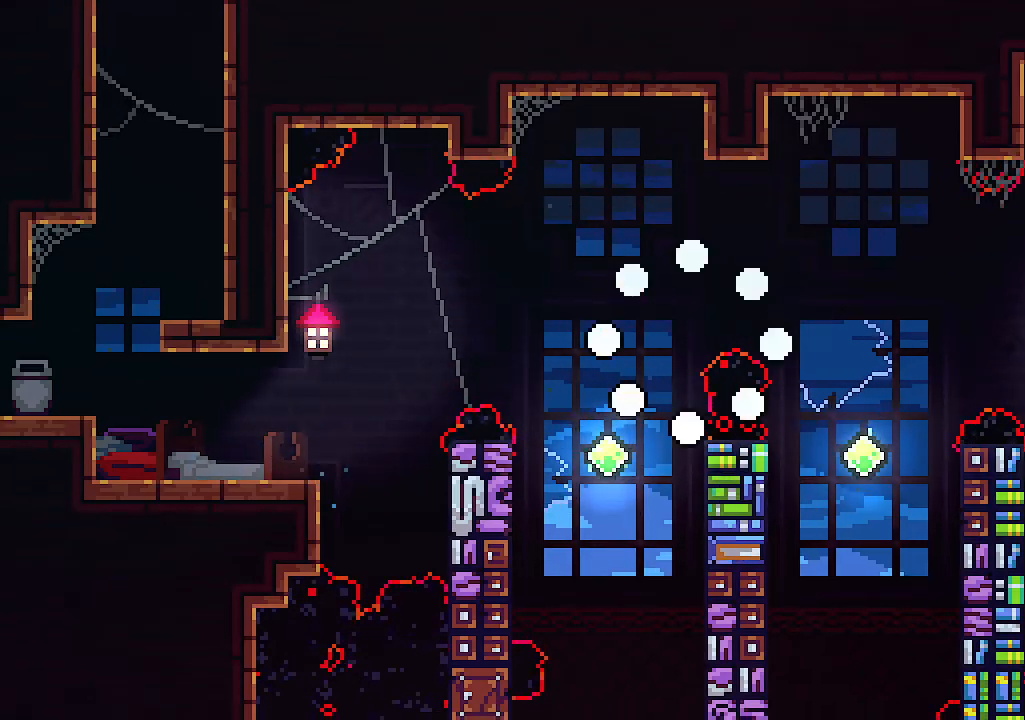
Gameplay with keyboard; each line is a JSON object with the keys held at the frame after it. "events" lists presses ("down") and releases ("up") of "c", "down", "left", "right", "s", "shift", "up", "x" and "z" between this image and that frame as [ms after this image, input, new state], when the widget could be followed in between. No other keys are recorded. Mouse input is not recorded.
{"keys": [], "events": []}
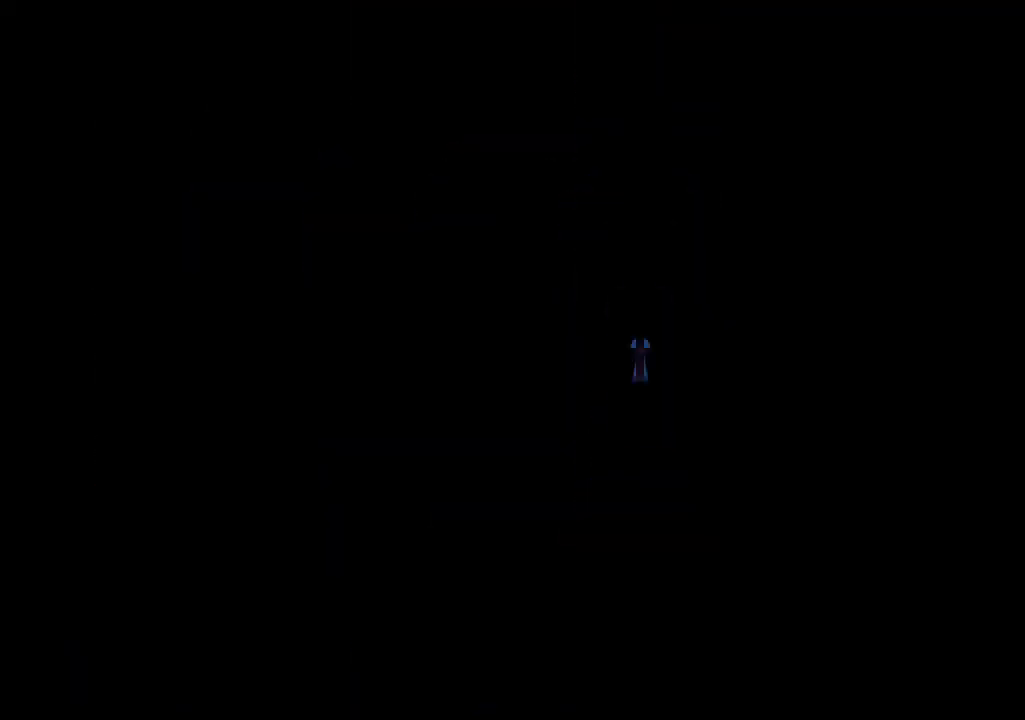
{"keys": [], "events": []}
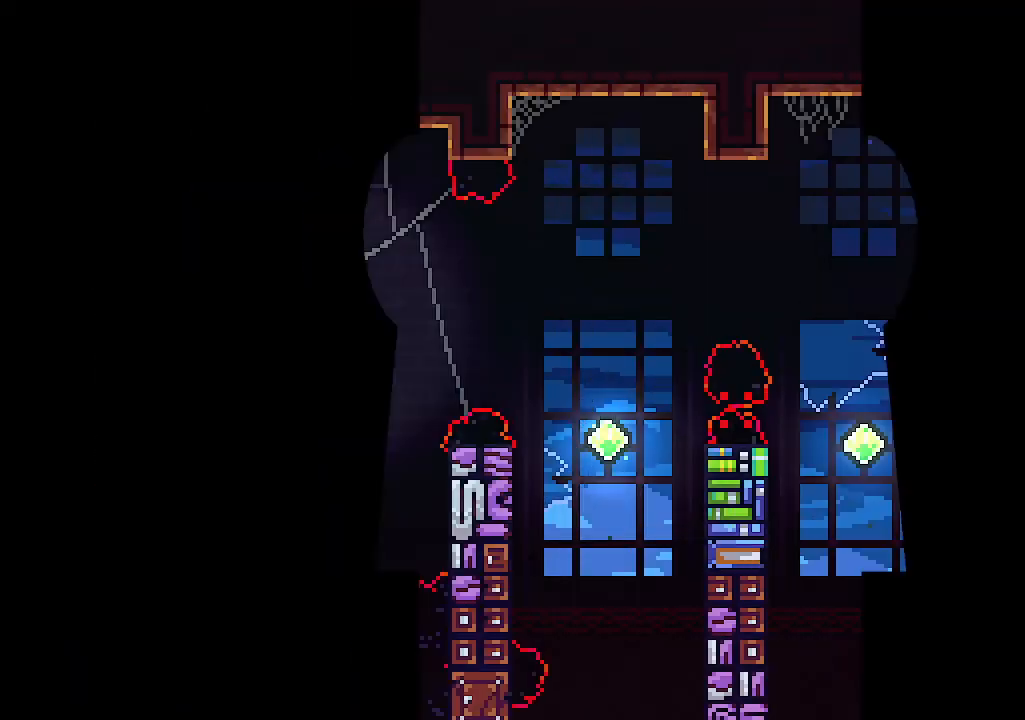
{"keys": ["right"], "events": [[67, "right", "down"]]}
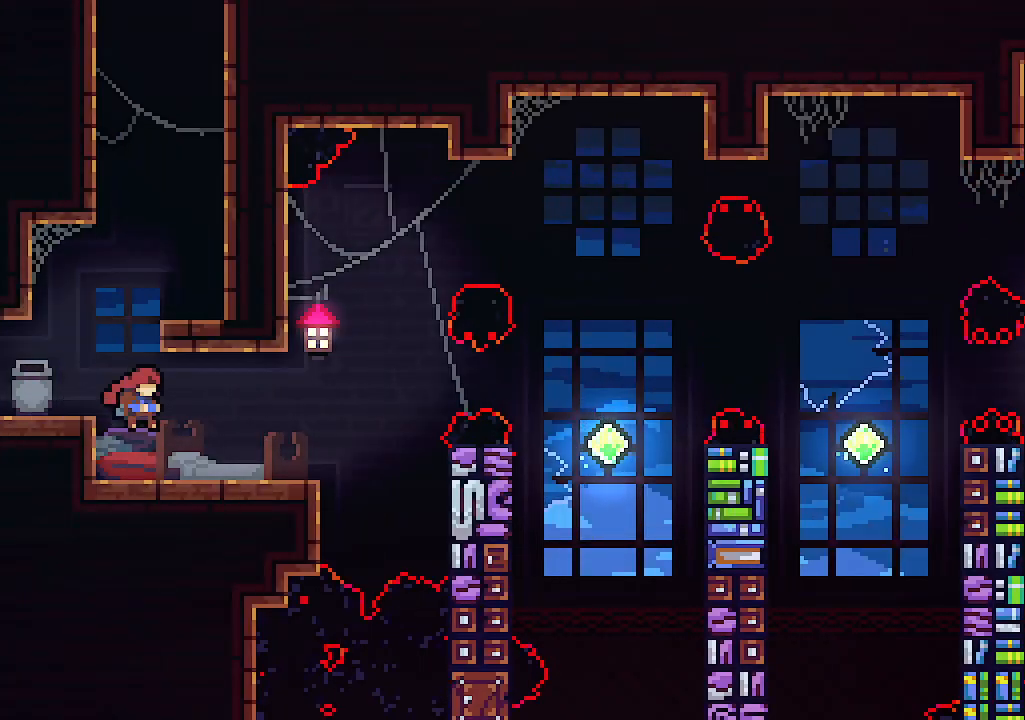
{"keys": ["c", "right"], "events": [[33, "right", "up"], [400, "right", "down"], [467, "c", "down"]]}
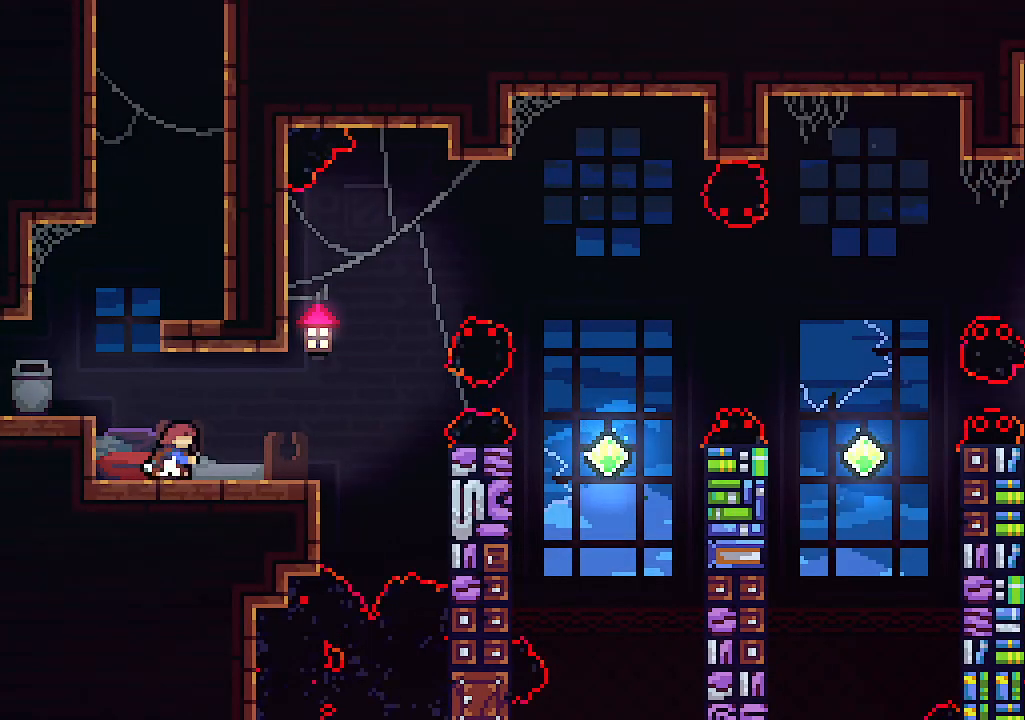
{"keys": ["right", "up", "z"], "events": [[33, "up", "down"], [100, "z", "down"], [233, "c", "up"]]}
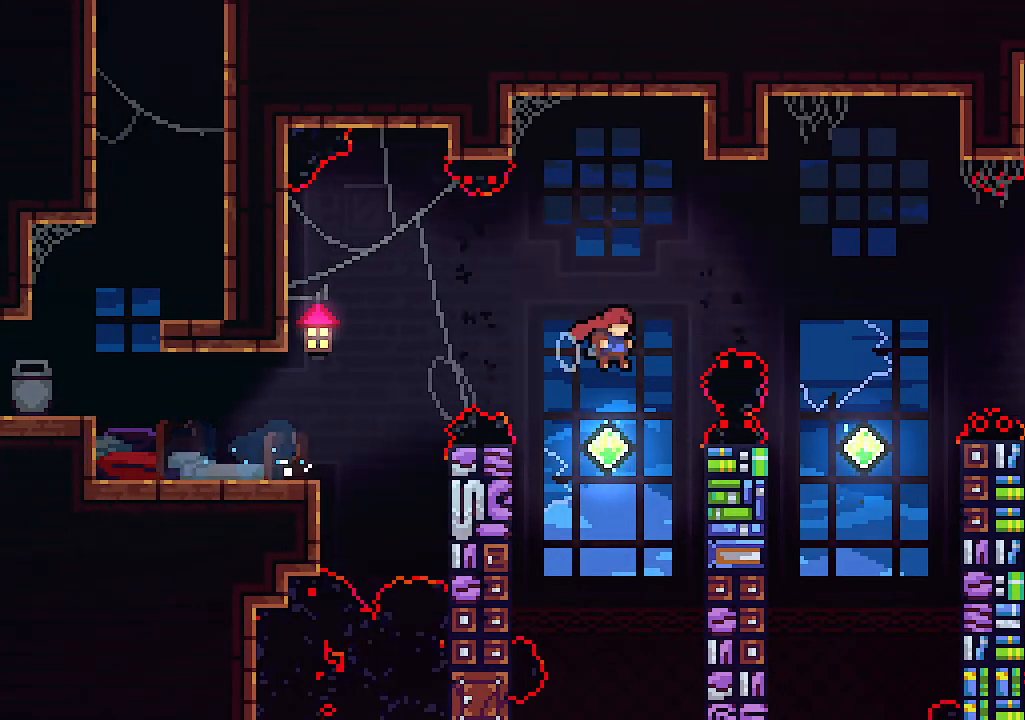
{"keys": ["right", "up"], "events": [[233, "c", "down"], [267, "z", "up"], [333, "c", "up"]]}
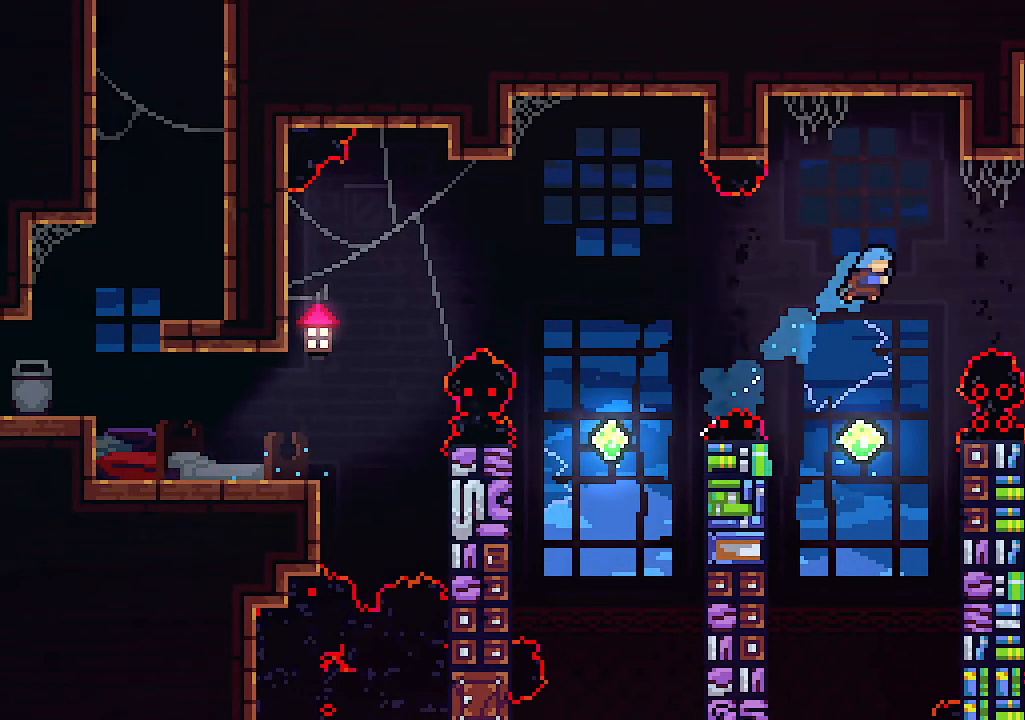
{"keys": ["right"], "events": [[100, "right", "up"], [100, "up", "up"], [167, "left", "down"], [433, "right", "down"], [467, "left", "up"]]}
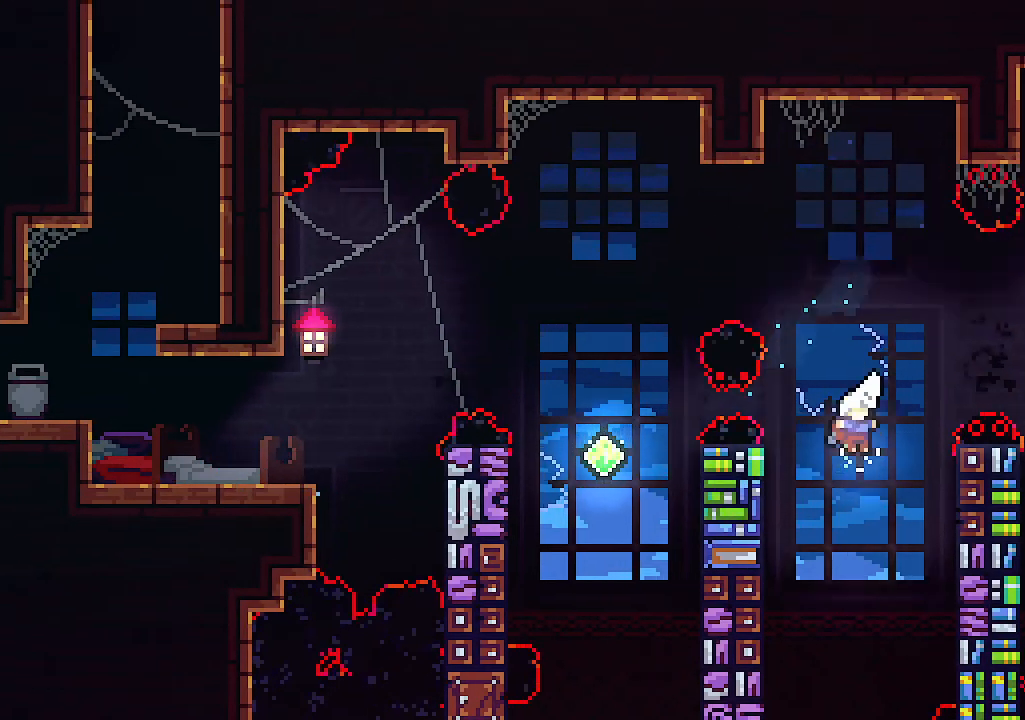
{"keys": ["right", "z"], "events": [[100, "c", "down"], [300, "c", "up"], [467, "z", "down"]]}
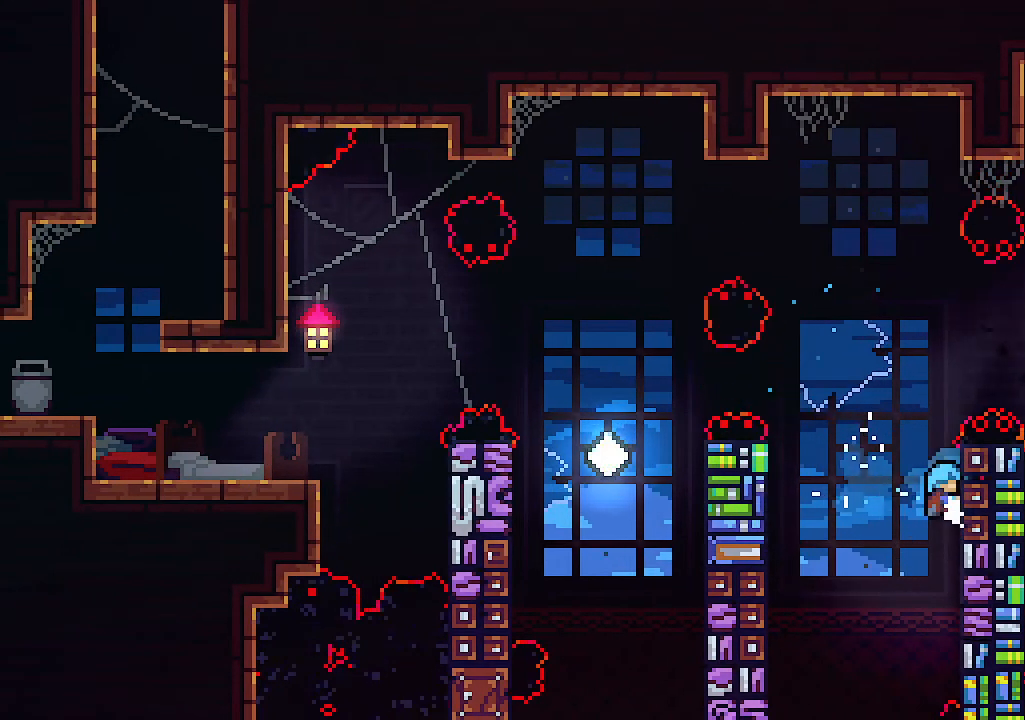
{"keys": [], "events": [[167, "z", "up"], [400, "right", "up"]]}
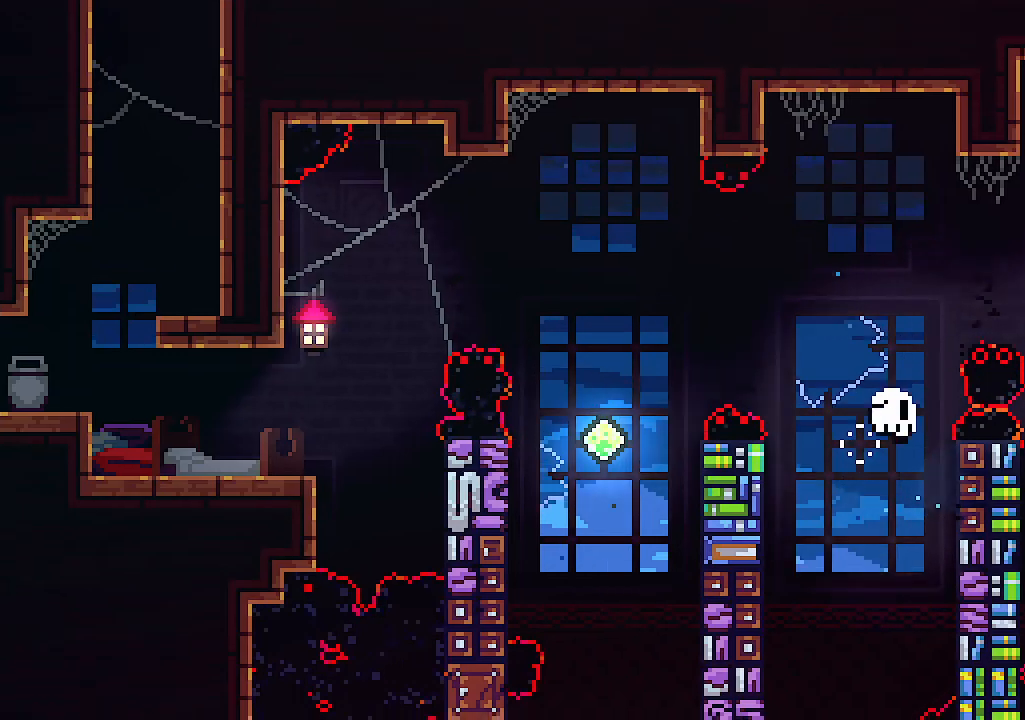
{"keys": [], "events": []}
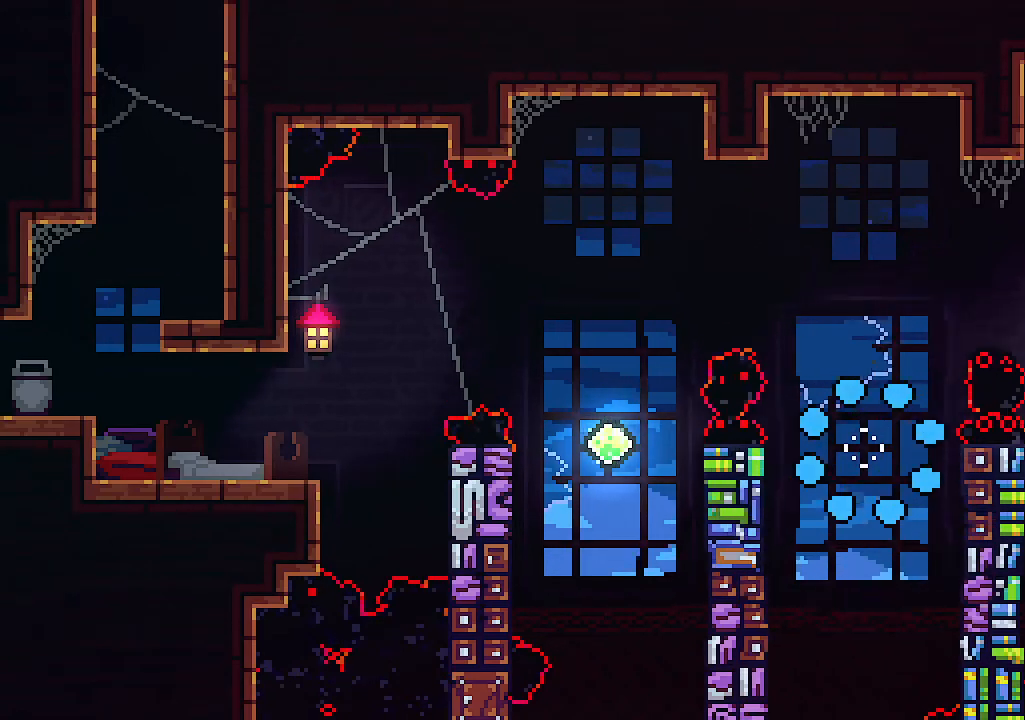
{"keys": [], "events": []}
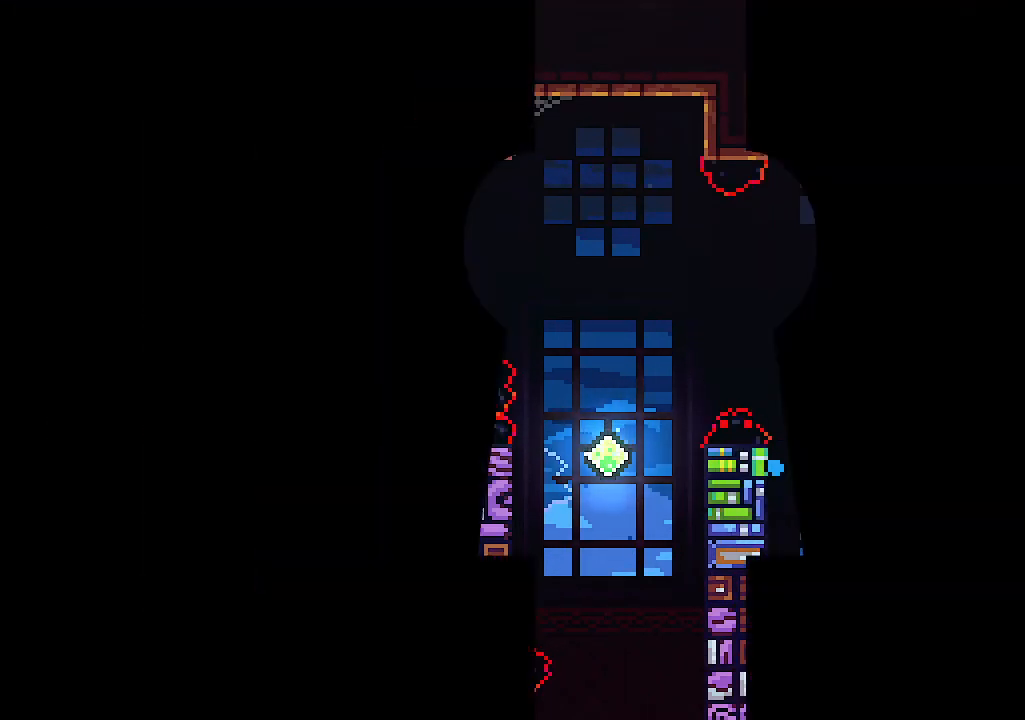
{"keys": [], "events": []}
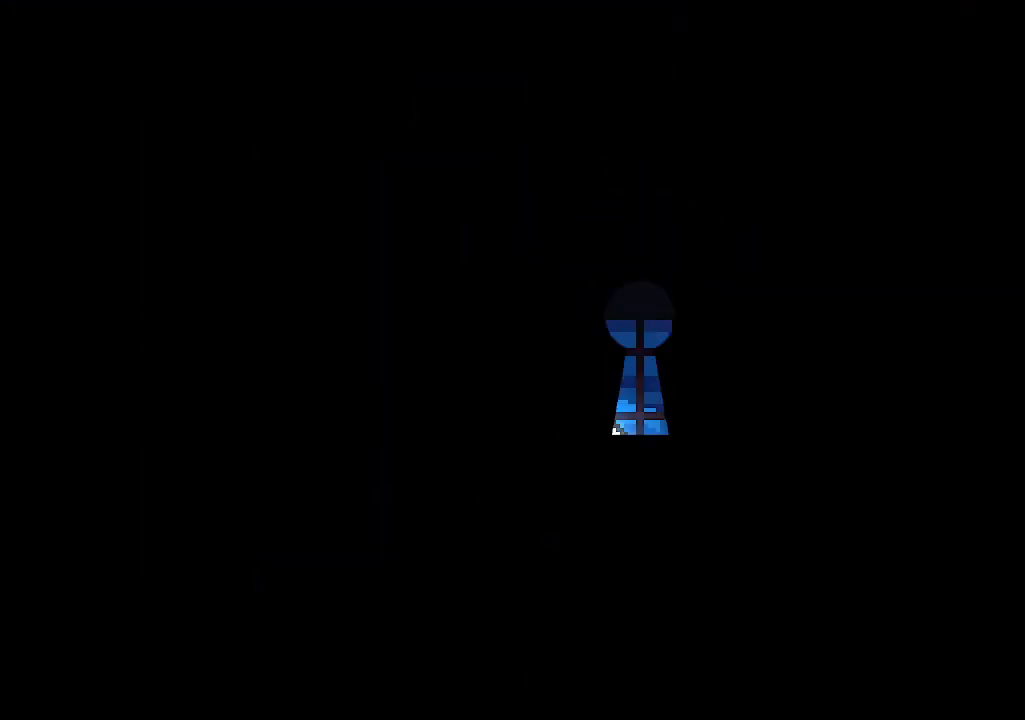
{"keys": ["right"], "events": [[33, "right", "down"]]}
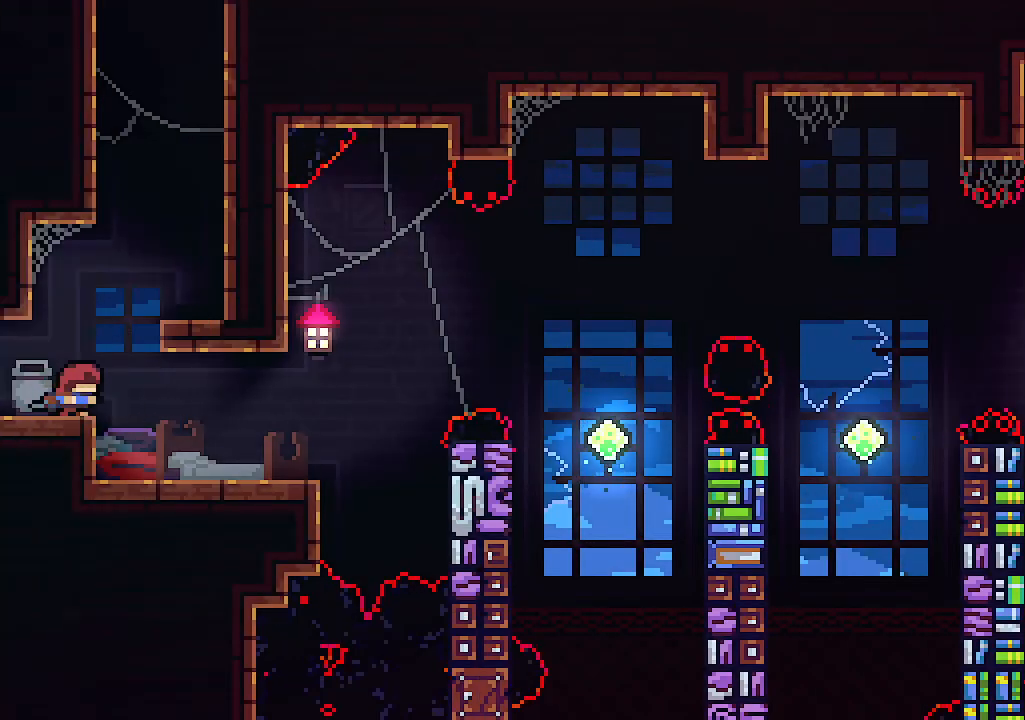
{"keys": [], "events": [[300, "right", "up"]]}
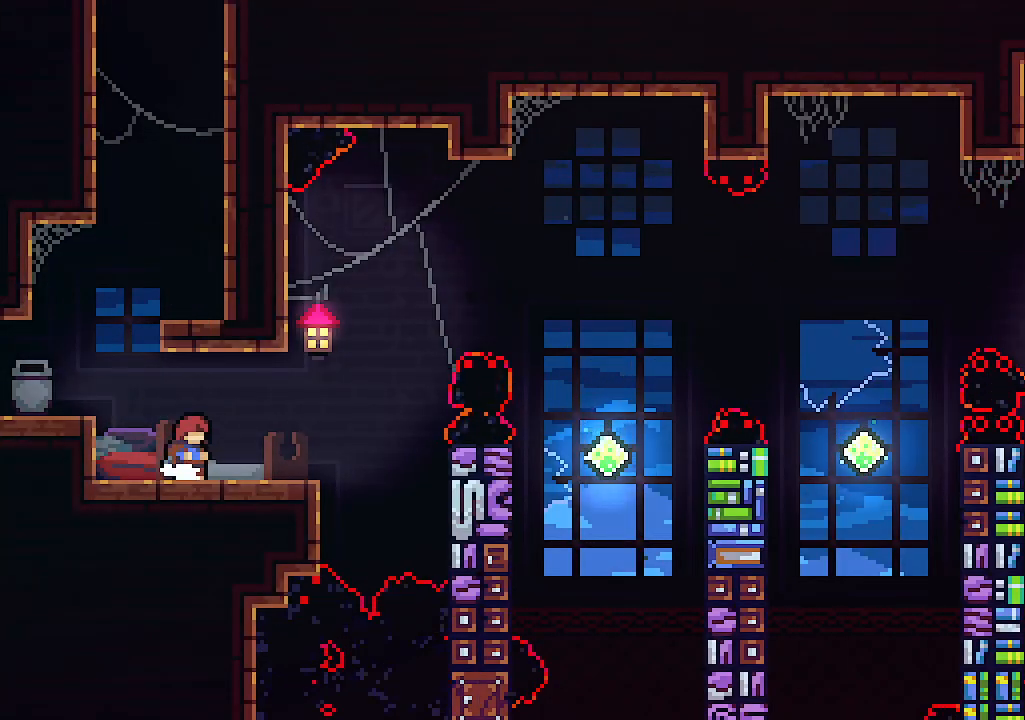
{"keys": ["c", "right", "up", "z"], "events": [[267, "right", "down"], [300, "c", "down"], [400, "up", "down"], [400, "z", "down"]]}
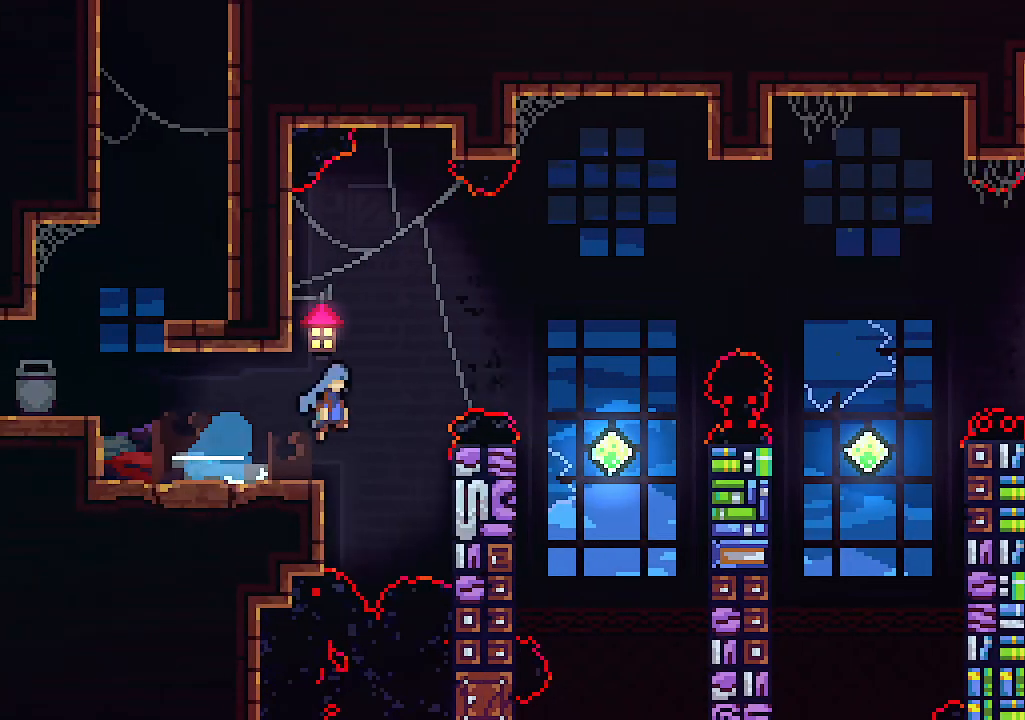
{"keys": ["up"], "events": [[33, "c", "up"], [433, "right", "up"], [433, "z", "up"]]}
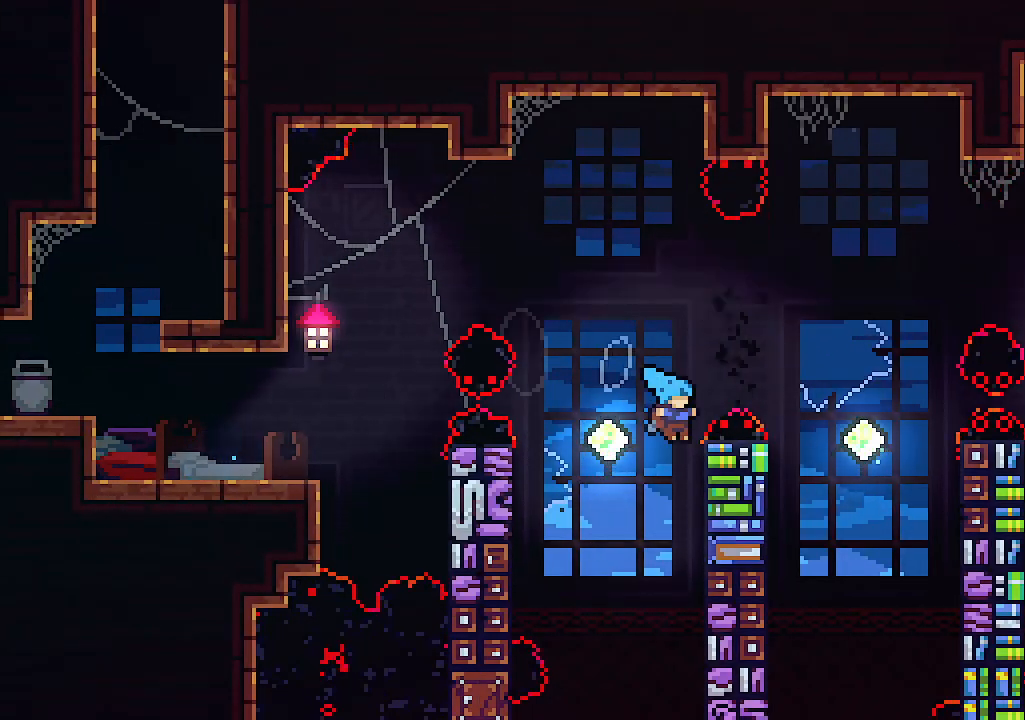
{"keys": ["right"], "events": [[100, "right", "down"], [233, "up", "up"], [300, "z", "down"], [467, "z", "up"]]}
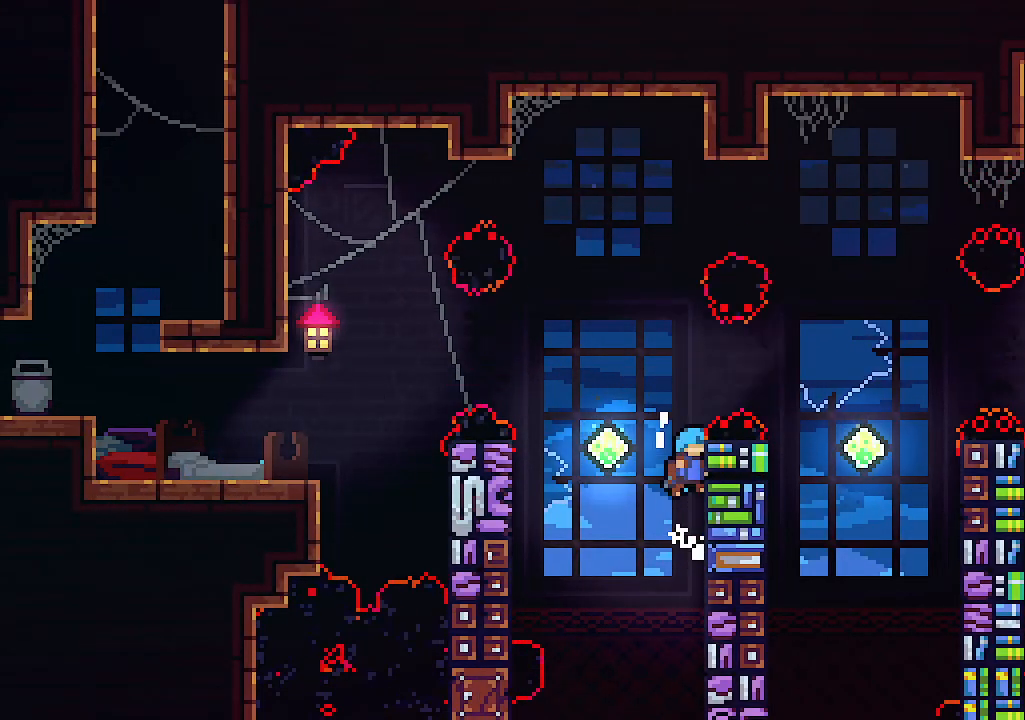
{"keys": ["left"], "events": [[167, "left", "down"], [233, "right", "up"], [267, "z", "down"], [400, "z", "up"]]}
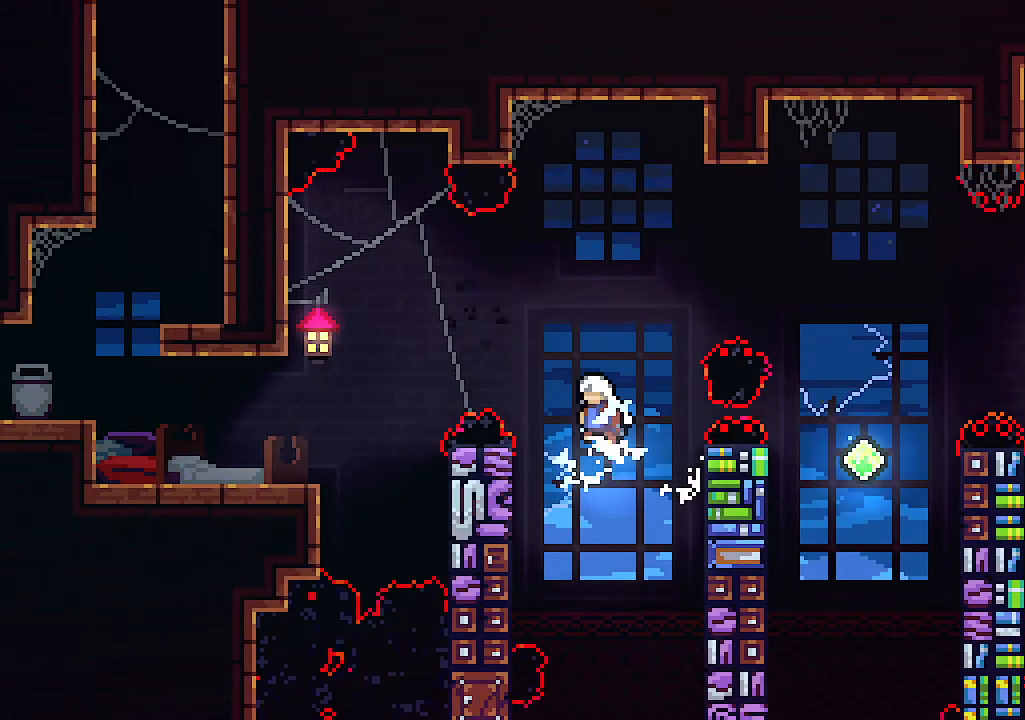
{"keys": ["left", "z"], "events": [[100, "left", "up"], [267, "left", "down"], [433, "z", "down"]]}
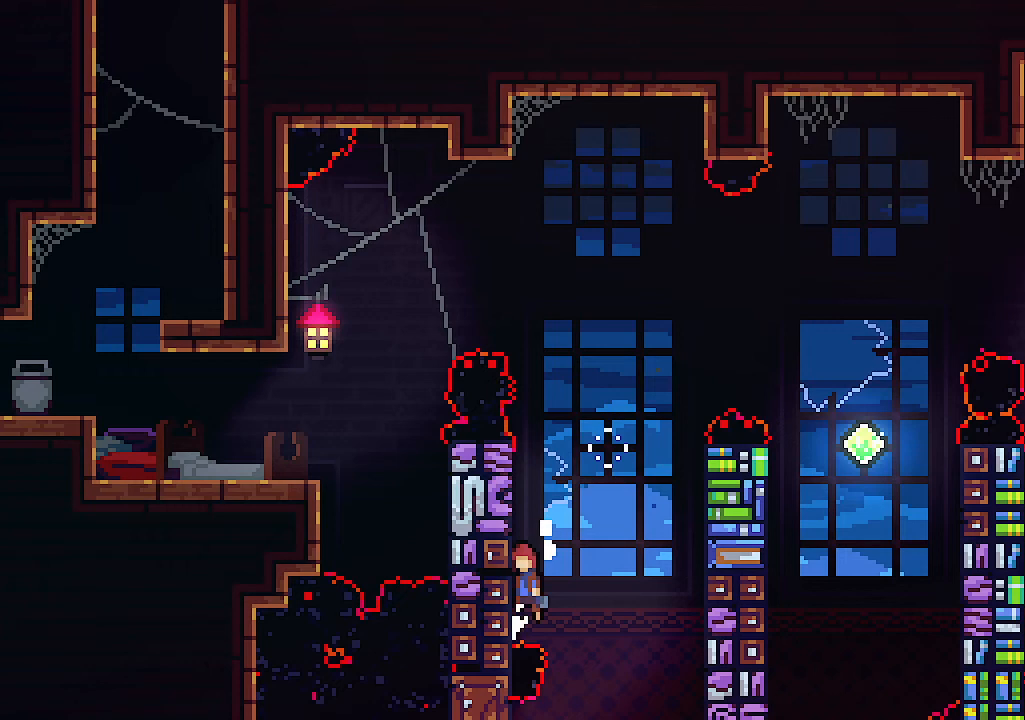
{"keys": ["left", "right", "z"], "events": [[233, "z", "up"], [467, "right", "down"], [467, "z", "down"]]}
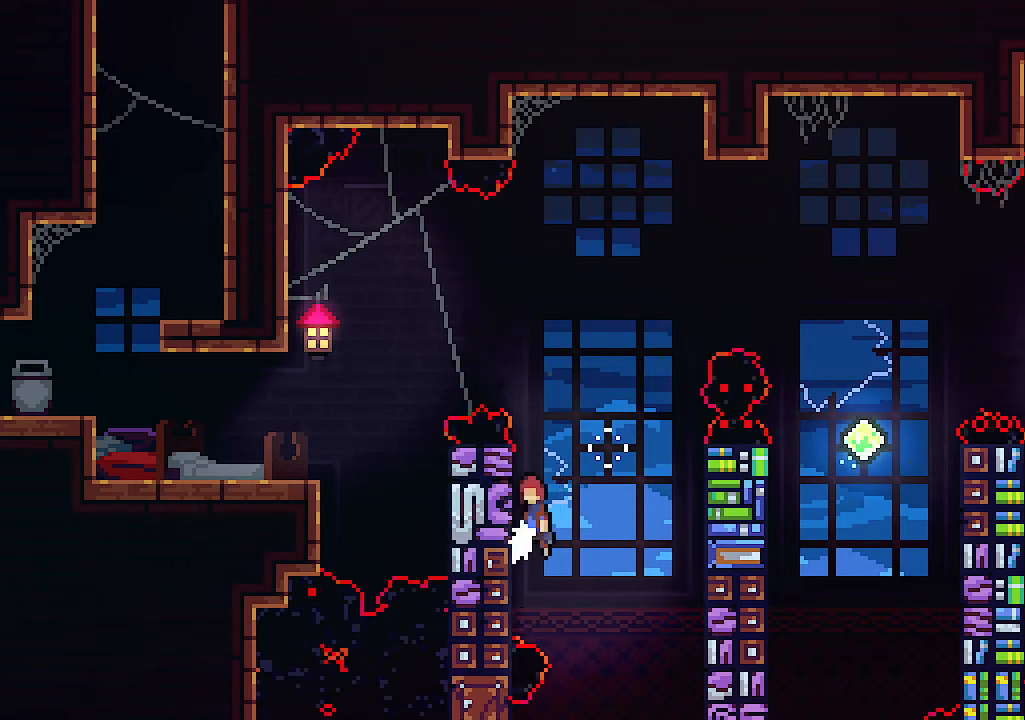
{"keys": ["right", "up"], "events": [[67, "left", "up"], [67, "up", "down"], [300, "c", "down"], [400, "c", "up"], [400, "z", "up"]]}
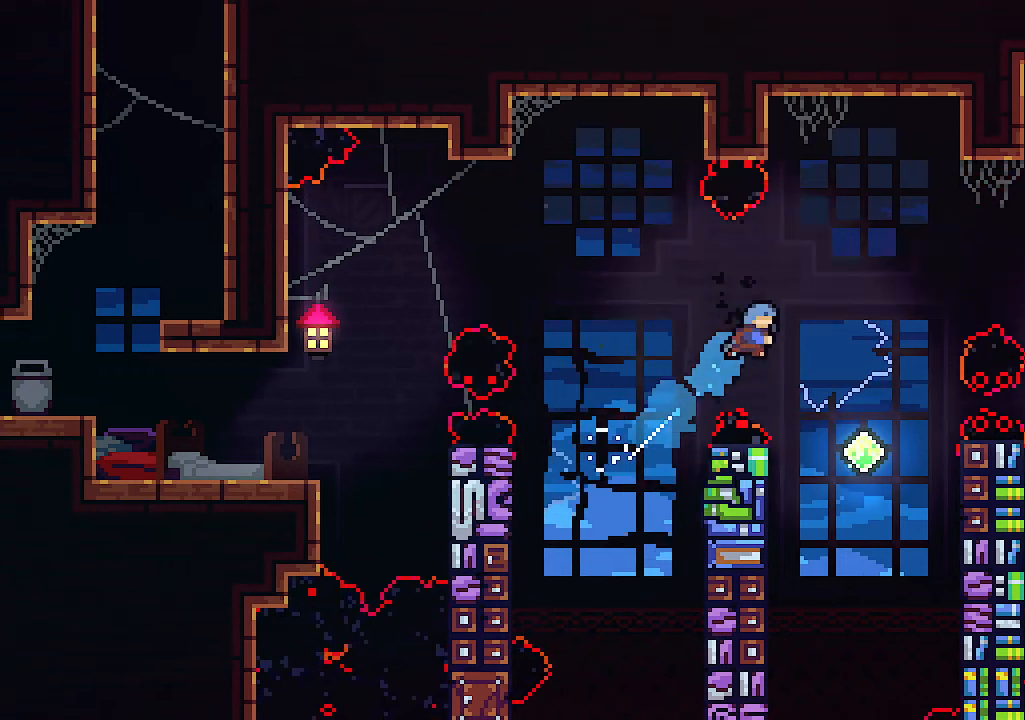
{"keys": ["left"], "events": [[133, "up", "up"], [233, "right", "up"], [467, "left", "down"]]}
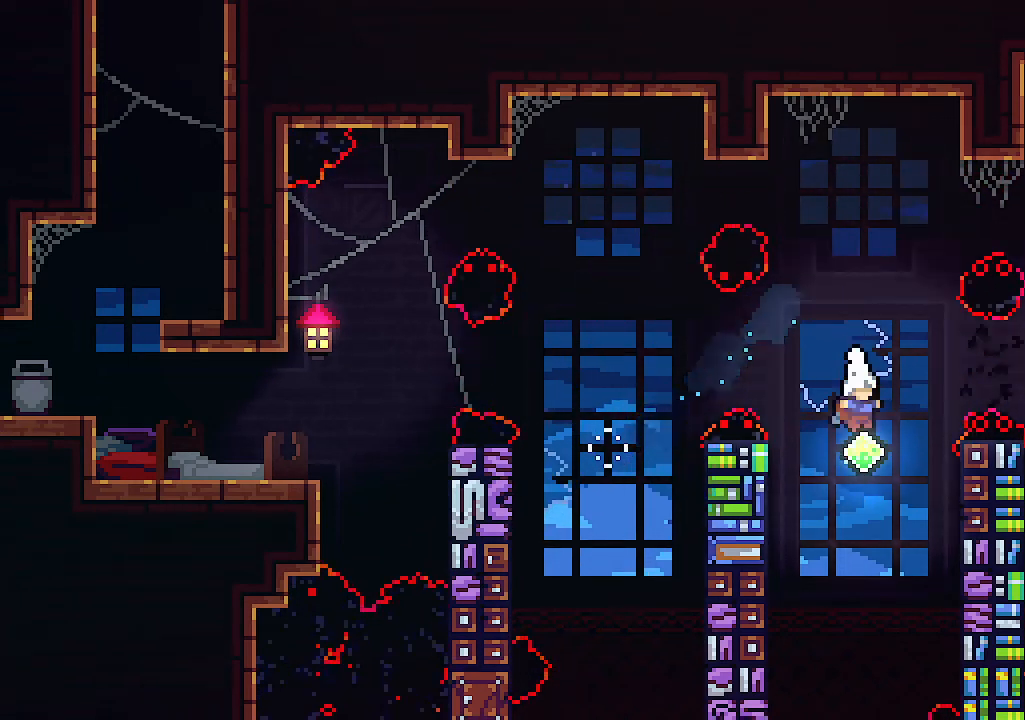
{"keys": ["left", "z"], "events": [[333, "z", "down"]]}
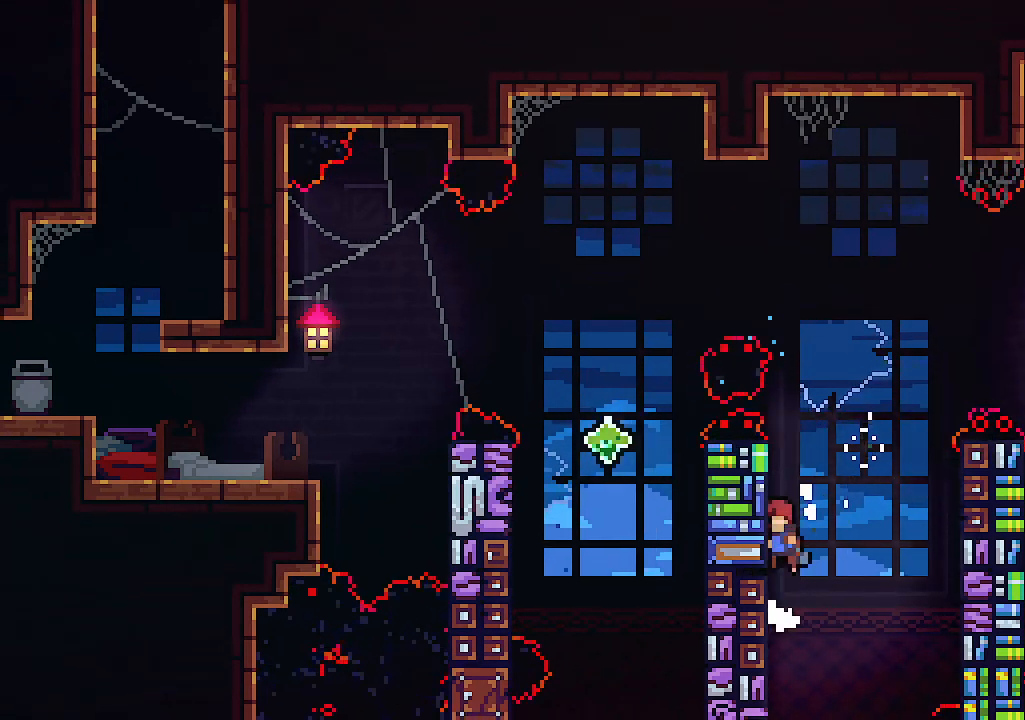
{"keys": ["left", "z"], "events": [[33, "z", "up"], [300, "z", "down"]]}
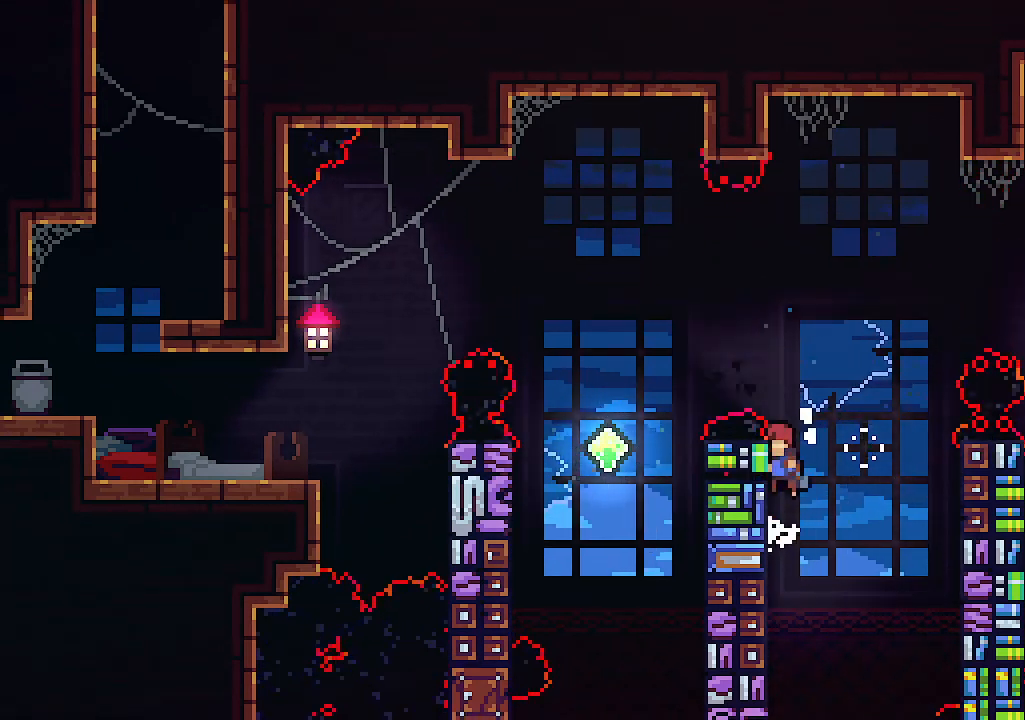
{"keys": ["c", "right", "up", "z"], "events": [[33, "z", "up"], [267, "right", "down"], [300, "z", "down"], [400, "left", "up"], [400, "up", "down"], [500, "c", "down"]]}
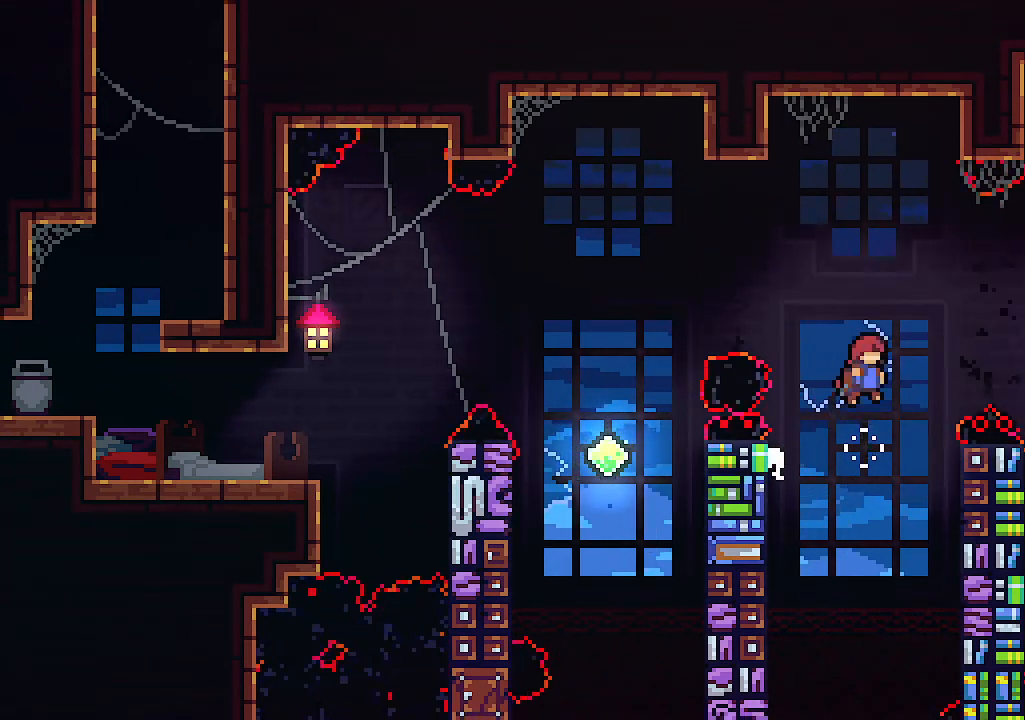
{"keys": ["right"], "events": [[100, "z", "up"], [133, "c", "up"], [433, "up", "up"]]}
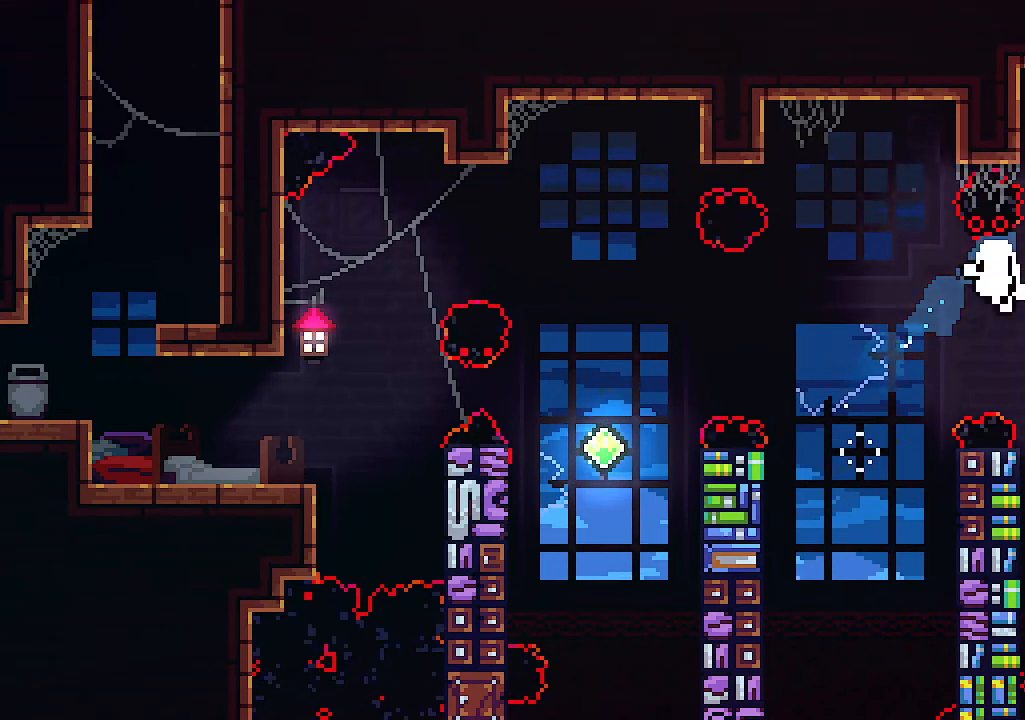
{"keys": [], "events": [[167, "right", "up"]]}
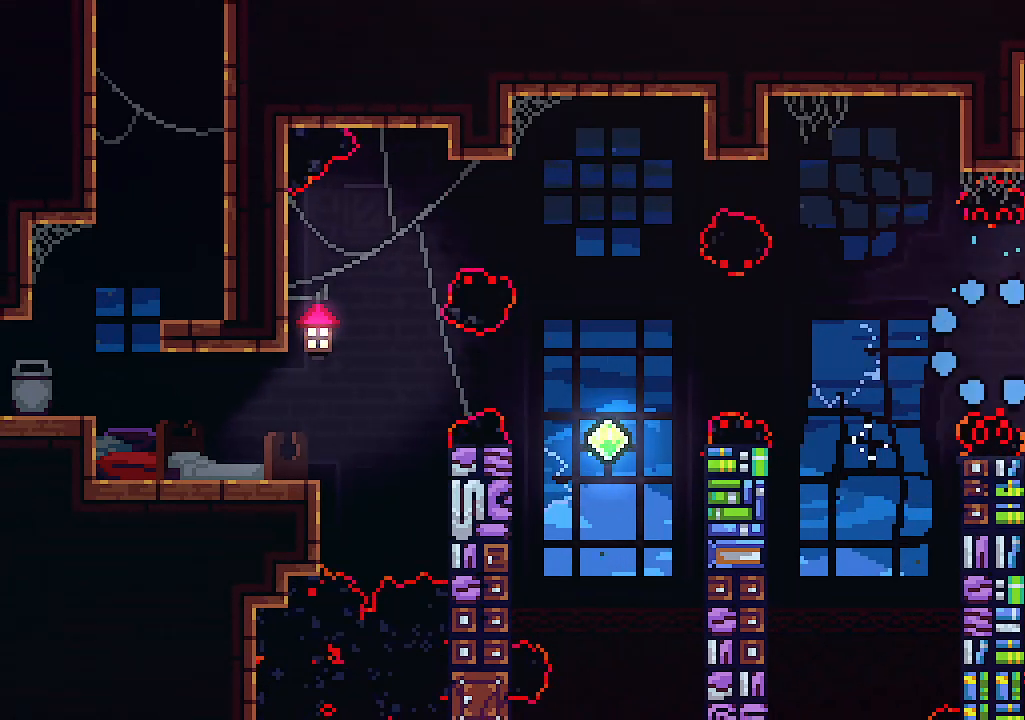
{"keys": [], "events": []}
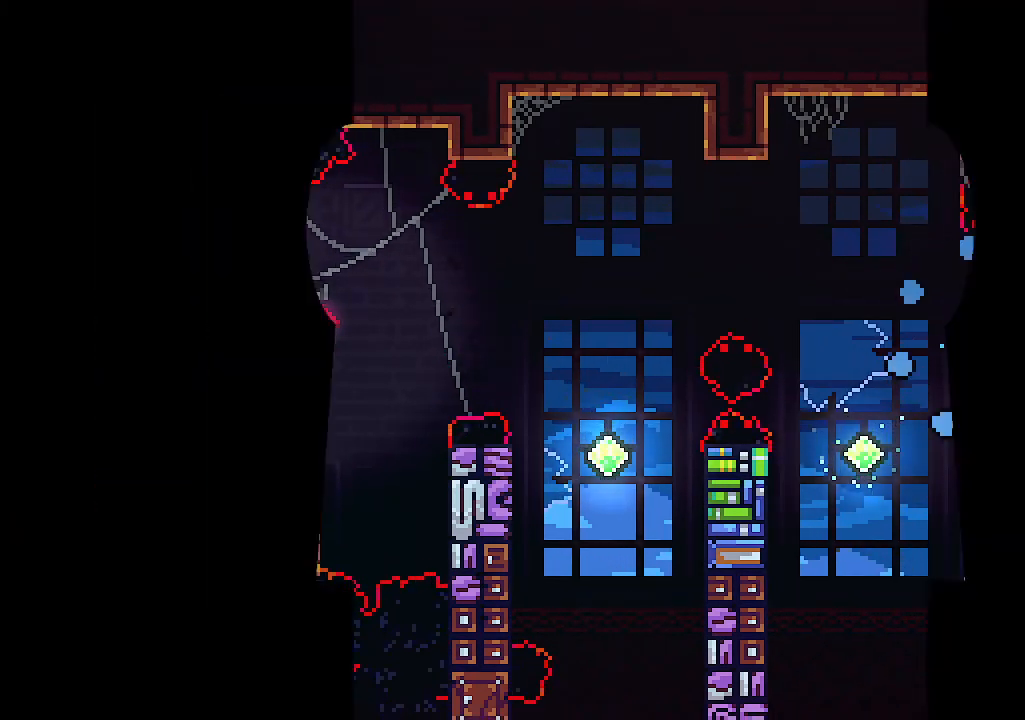
{"keys": [], "events": []}
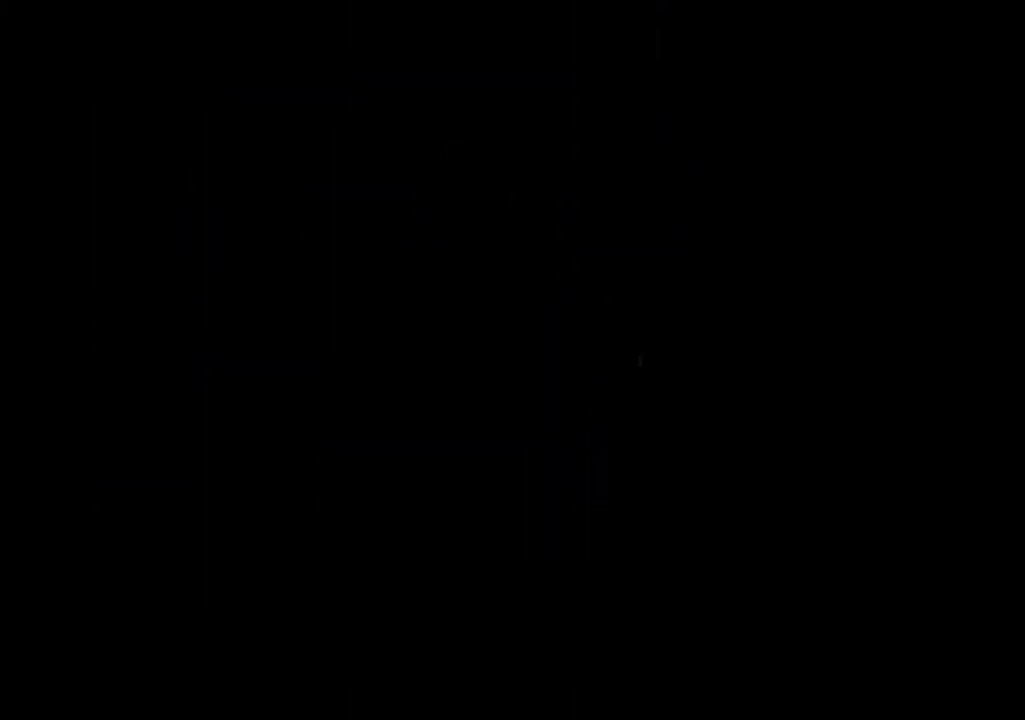
{"keys": ["right"], "events": [[267, "right", "down"]]}